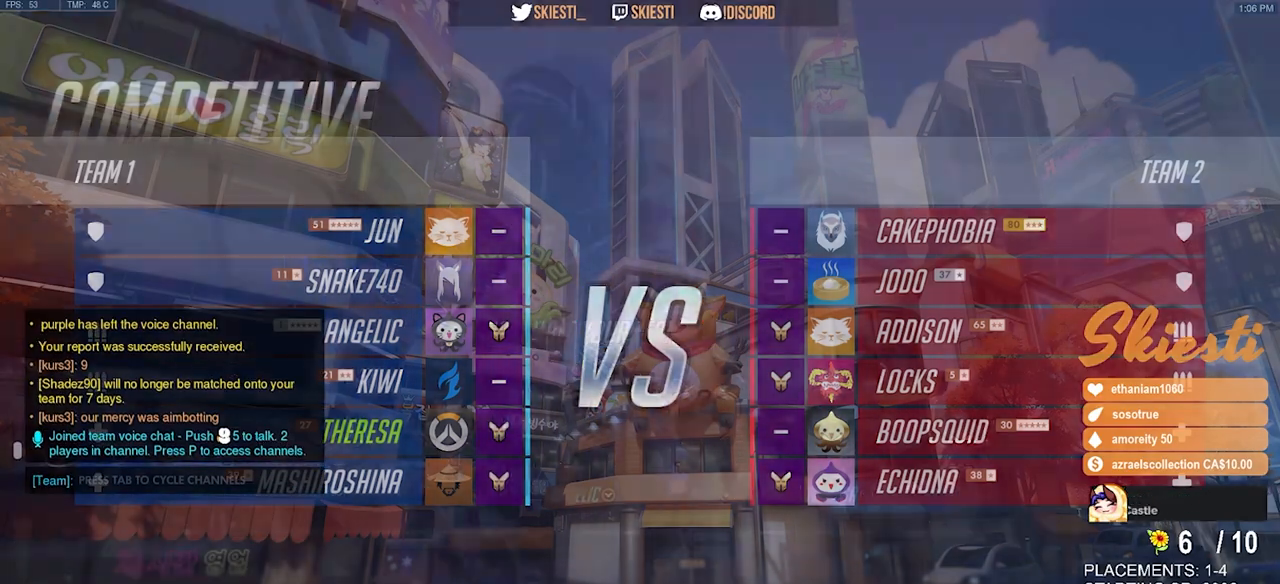
Gameplay with keyboard and mouse; each line is a JSON object with the keys and mouse buttons held at the frame after it. "events" lists presses ("down") and releases ("up") of "a", "ctrl", "d", "e", "q", "s", "shift", "space", "w", "mouse_left", "mouse_wheel", "mouse_right", "mouse_mb4" and "mouse_mb5" between this image and that frame as [ms after this image, input, new state], when the widget could be followed in between. "mouse_left", "mouse_wheel", "mouse_right", "mouse_mb4", "mouse_mb5" = the "left", "wheel", "right", "mb4", "mb5" buttons of the "mouse" list. No other keys are recorded. "wheel" means that the mouse wheel is clicked or scrolled. Mouse movement is not recorded.
{"keys": [], "mouse": ["left"], "events": [[267, "mouse_left", "down"], [367, "mouse_left", "up"], [433, "mouse_left", "down"]]}
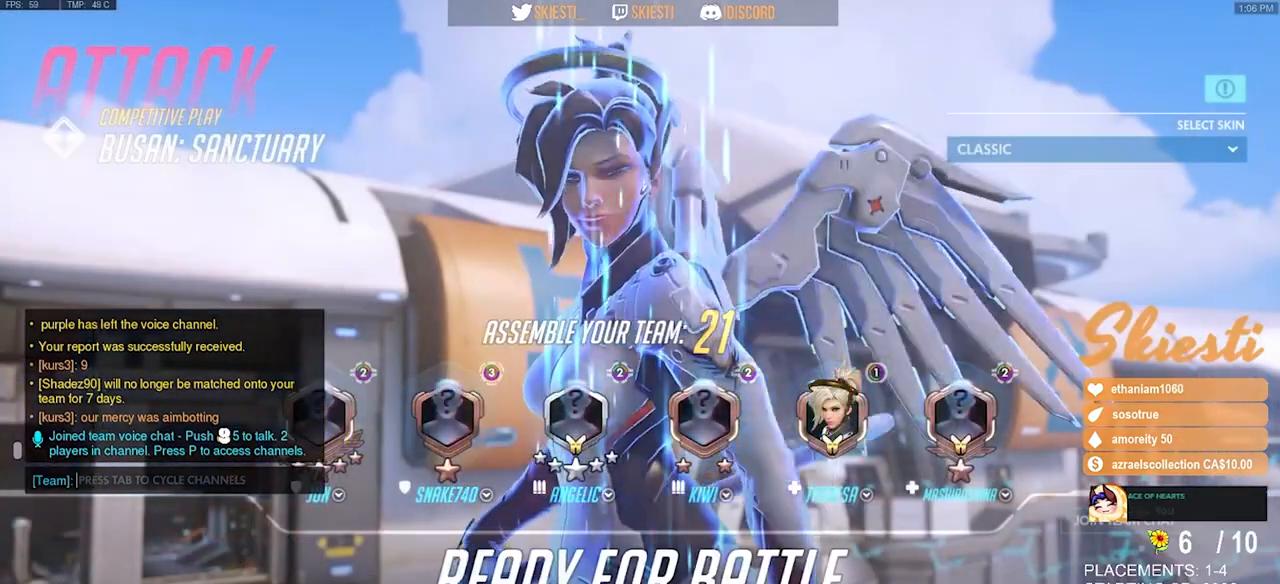
{"keys": [], "mouse": [], "events": [[50, "mouse_left", "up"], [167, "mouse_left", "down"], [283, "mouse_left", "up"], [383, "mouse_left", "down"], [500, "mouse_left", "up"]]}
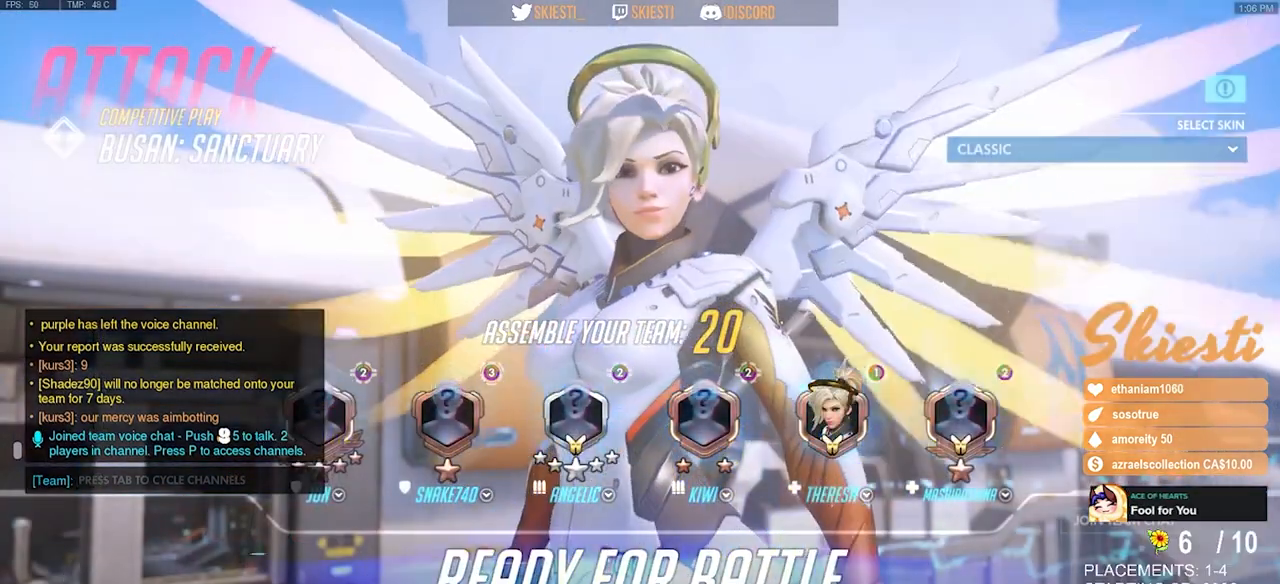
{"keys": [], "mouse": [], "events": [[333, "mouse_left", "down"], [433, "mouse_left", "up"]]}
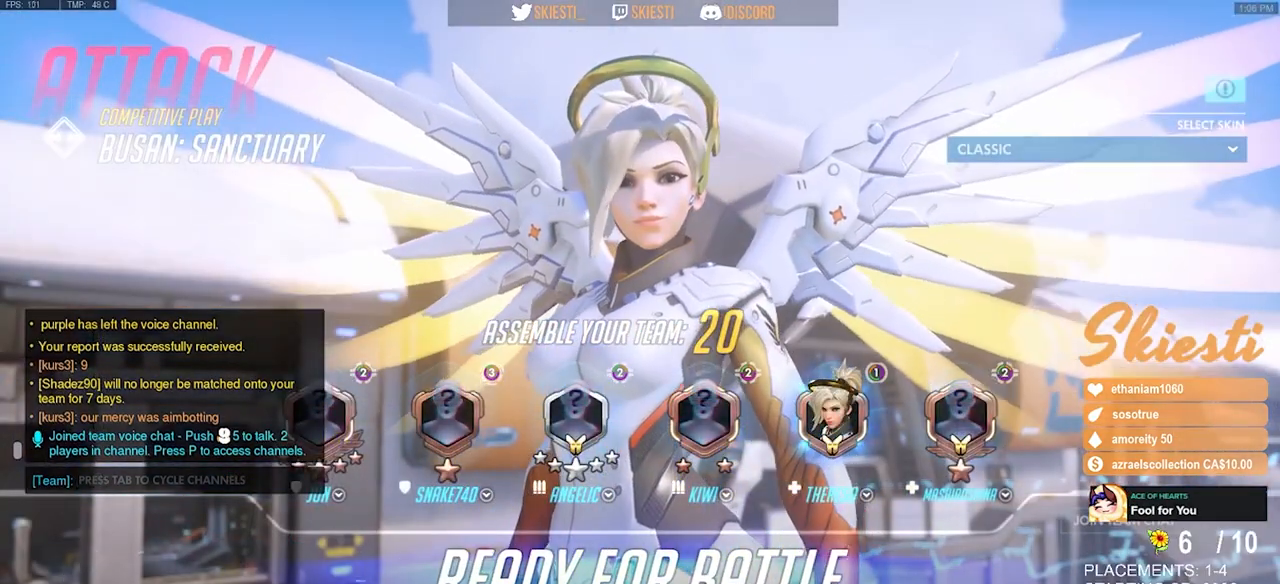
{"keys": [], "mouse": [], "events": []}
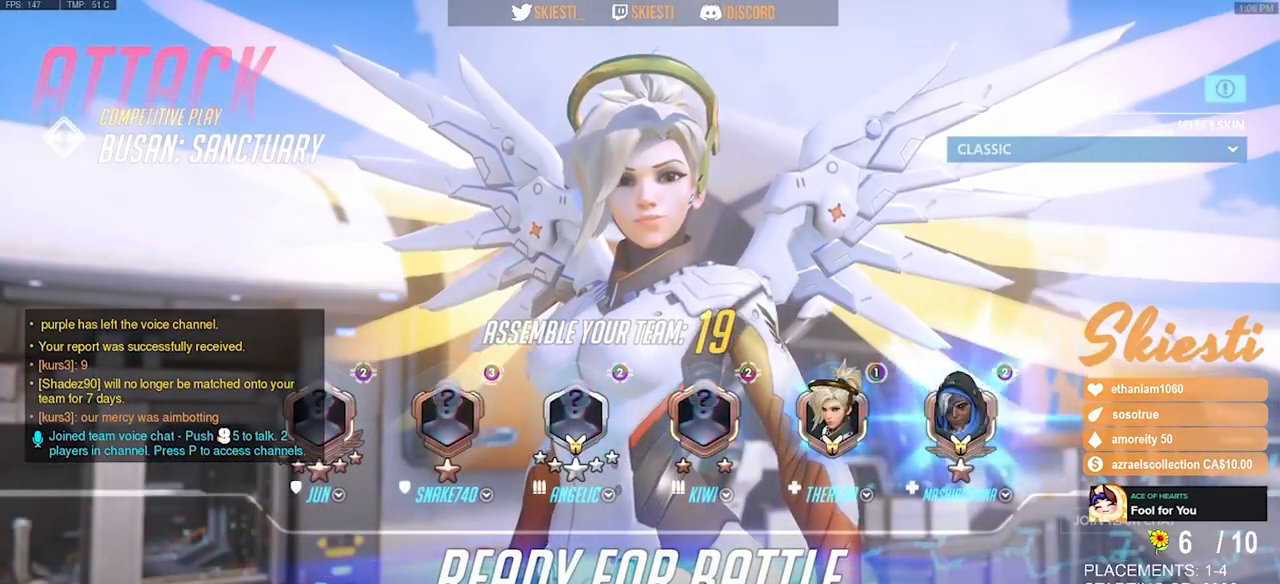
{"keys": [], "mouse": [], "events": []}
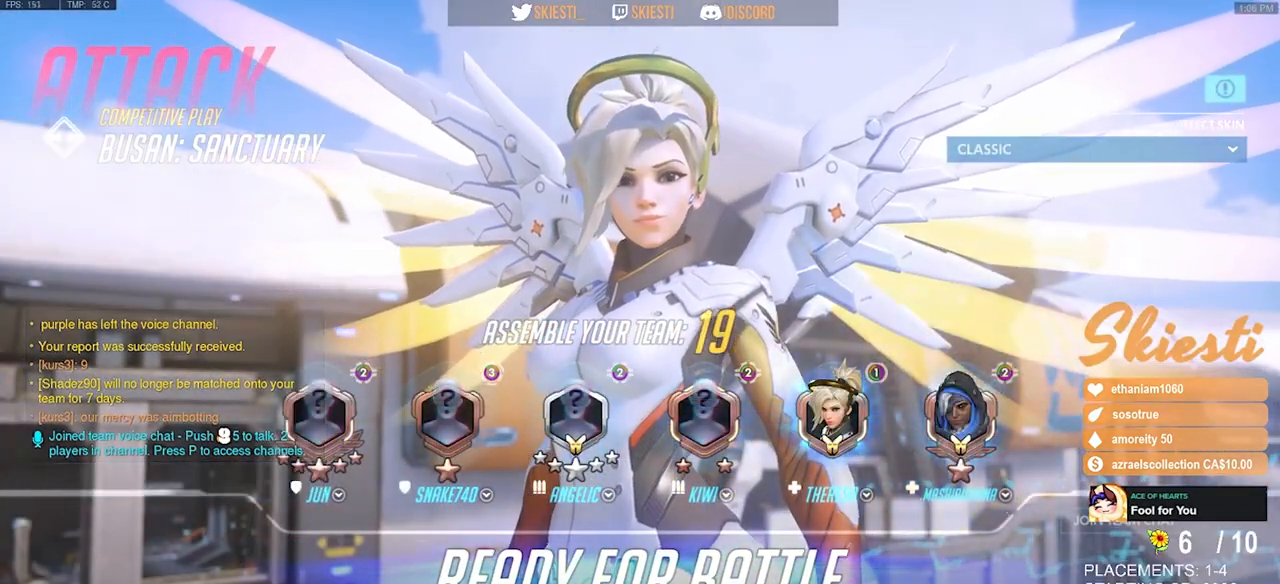
{"keys": [], "mouse": [], "events": []}
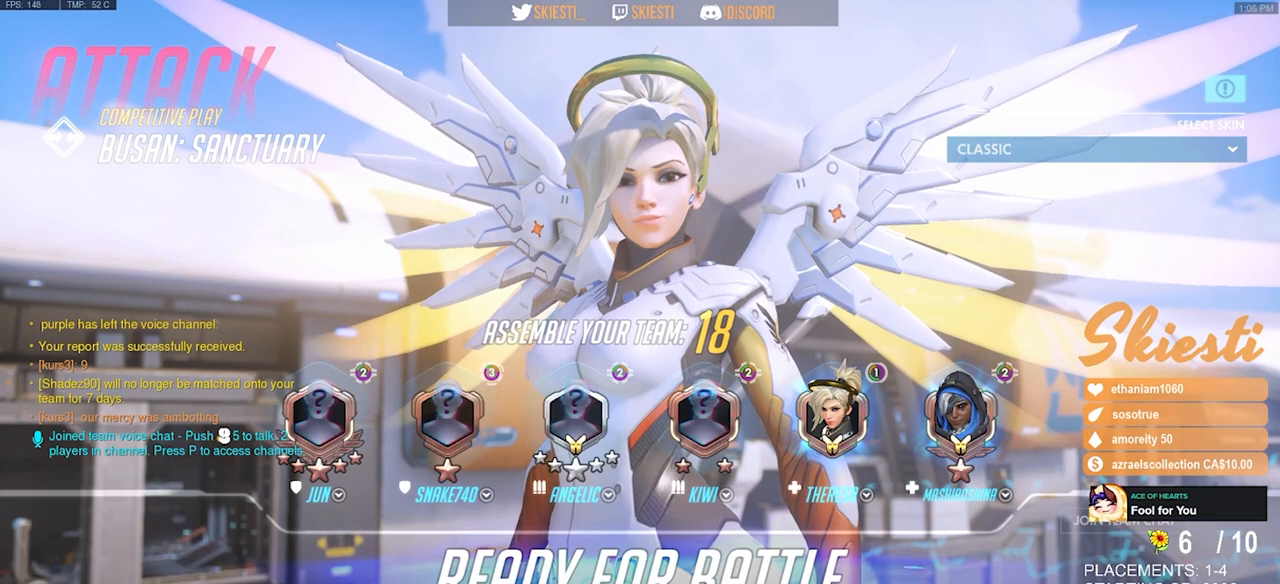
{"keys": [], "mouse": ["left"], "events": [[500, "mouse_left", "down"]]}
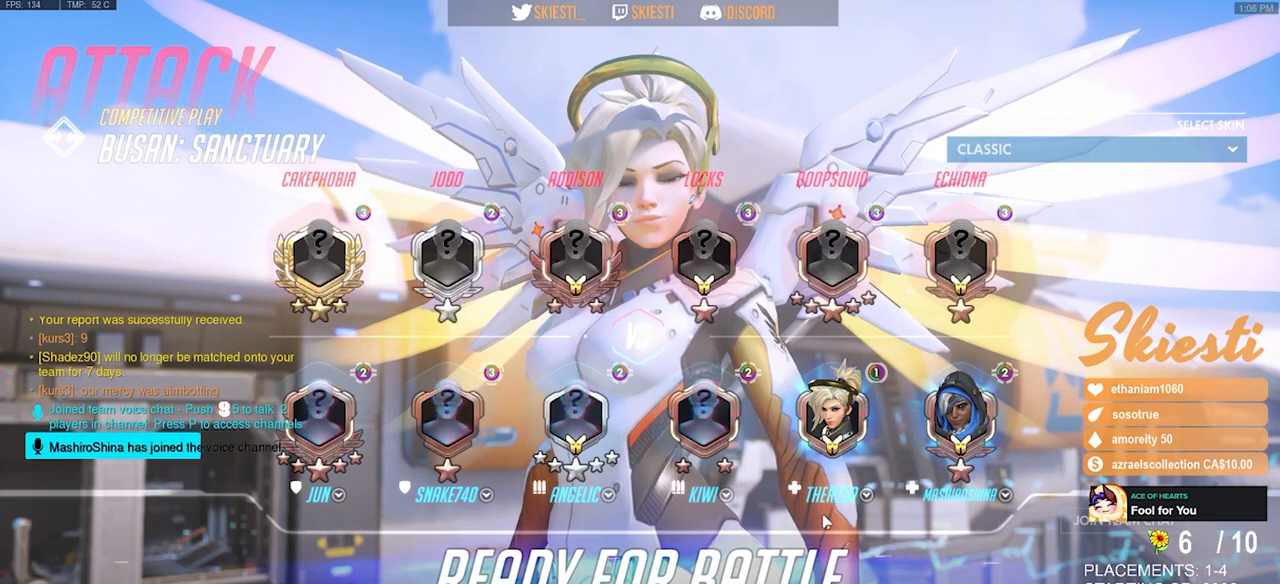
{"keys": [], "mouse": [], "events": [[183, "mouse_left", "up"]]}
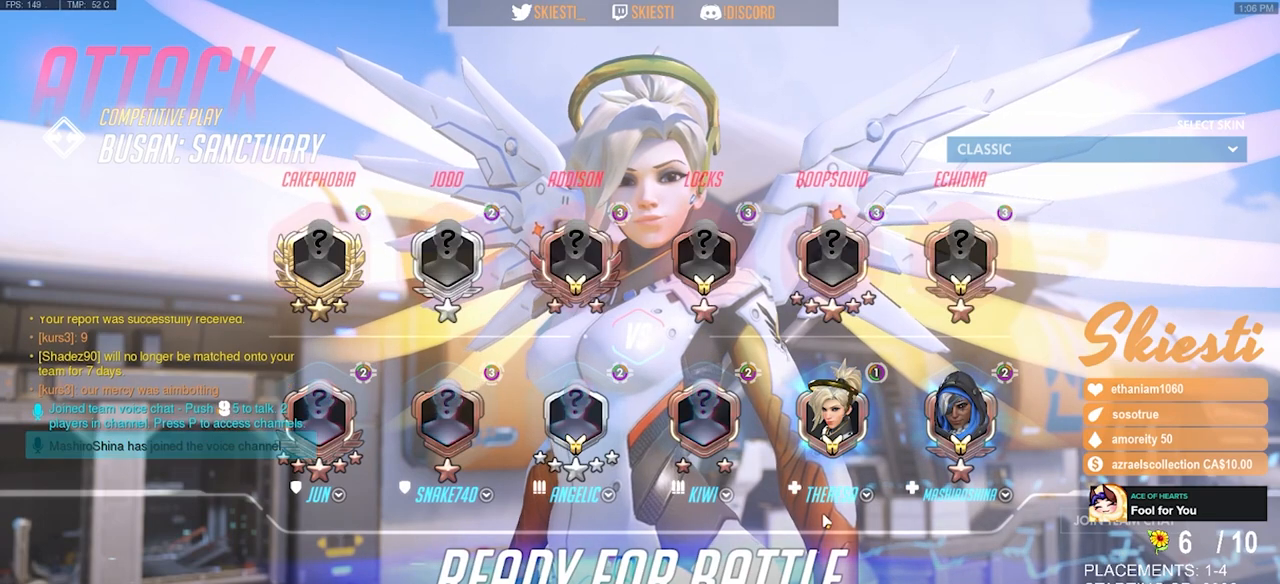
{"keys": ["w"], "mouse": [], "events": [[350, "w", "down"]]}
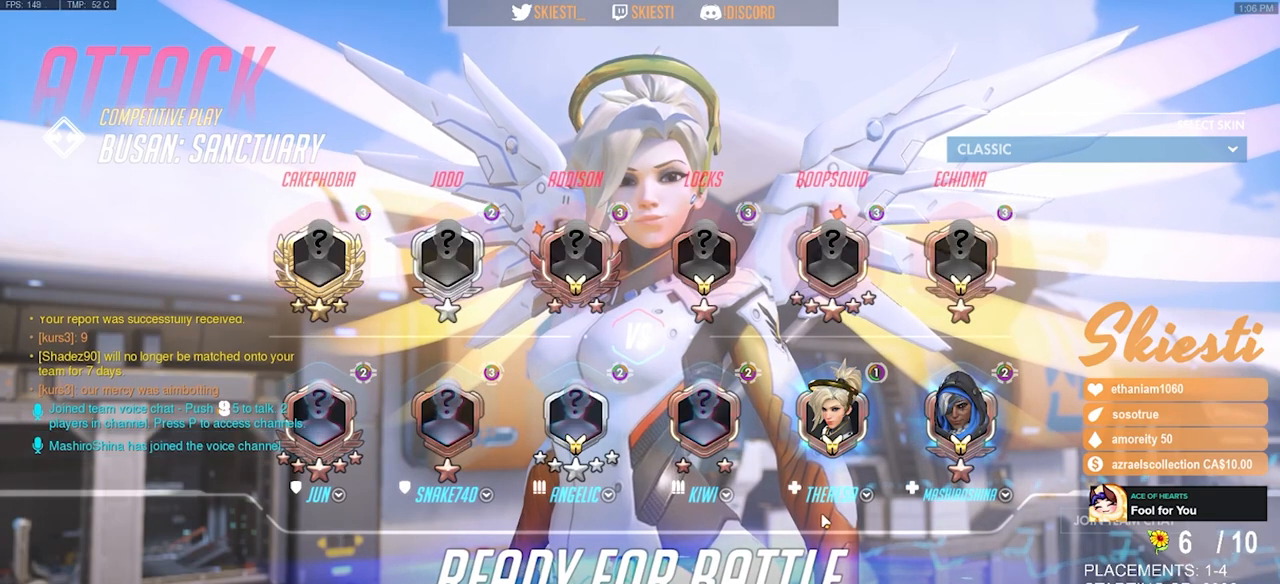
{"keys": [], "mouse": ["left"], "events": [[400, "mouse_left", "down"], [450, "w", "up"]]}
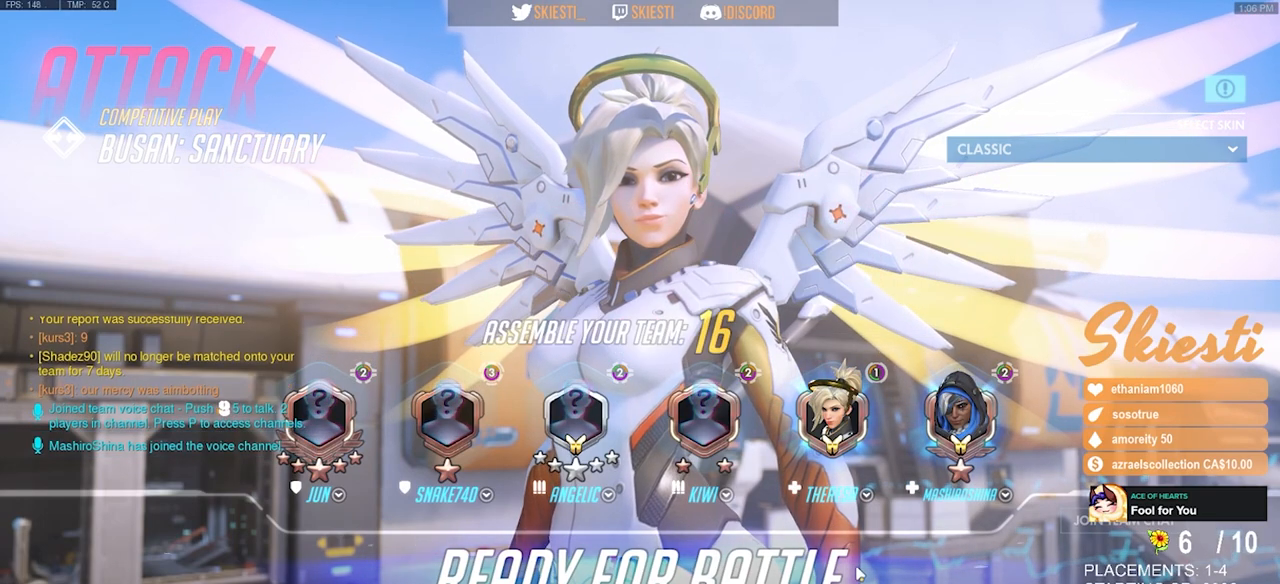
{"keys": [], "mouse": [], "events": [[67, "mouse_left", "up"]]}
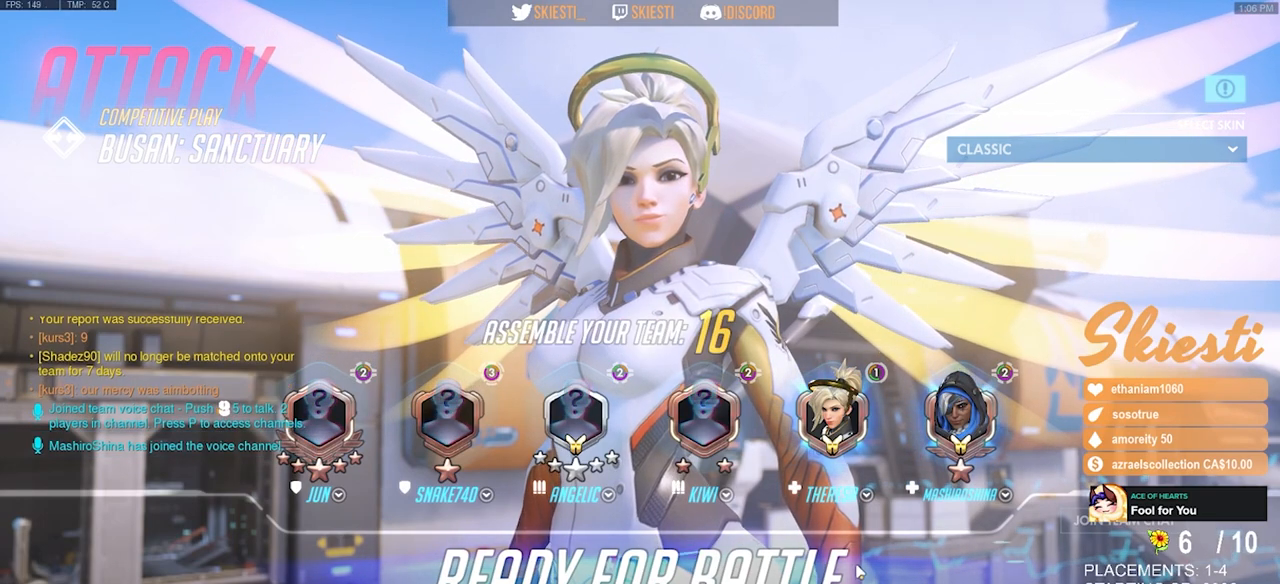
{"keys": [], "mouse": [], "events": []}
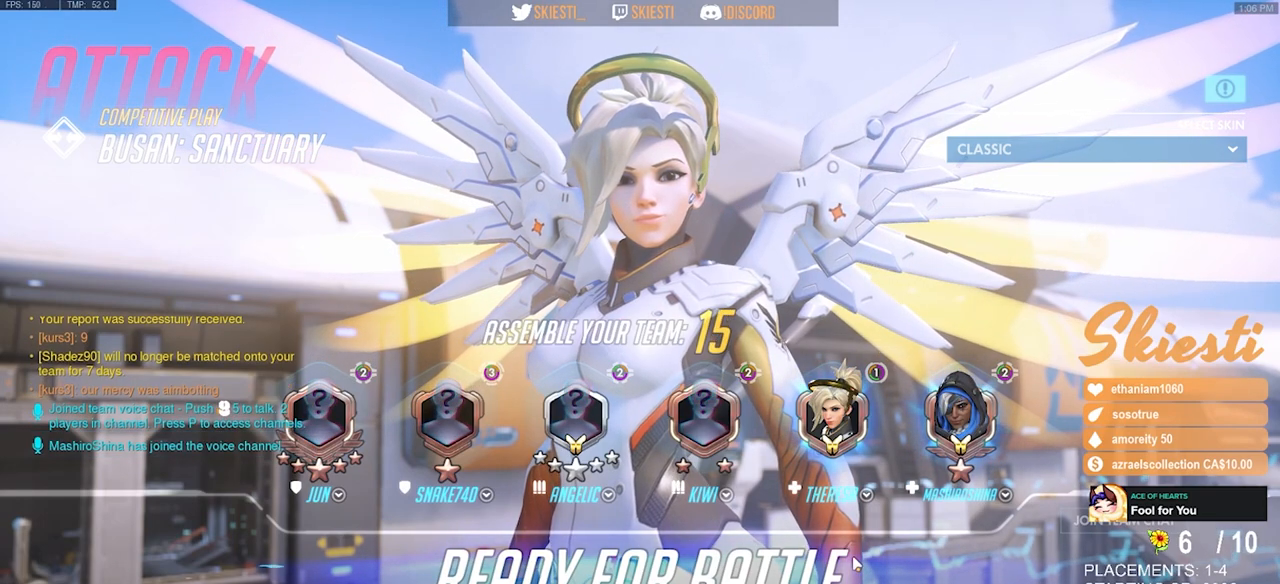
{"keys": [], "mouse": [], "events": []}
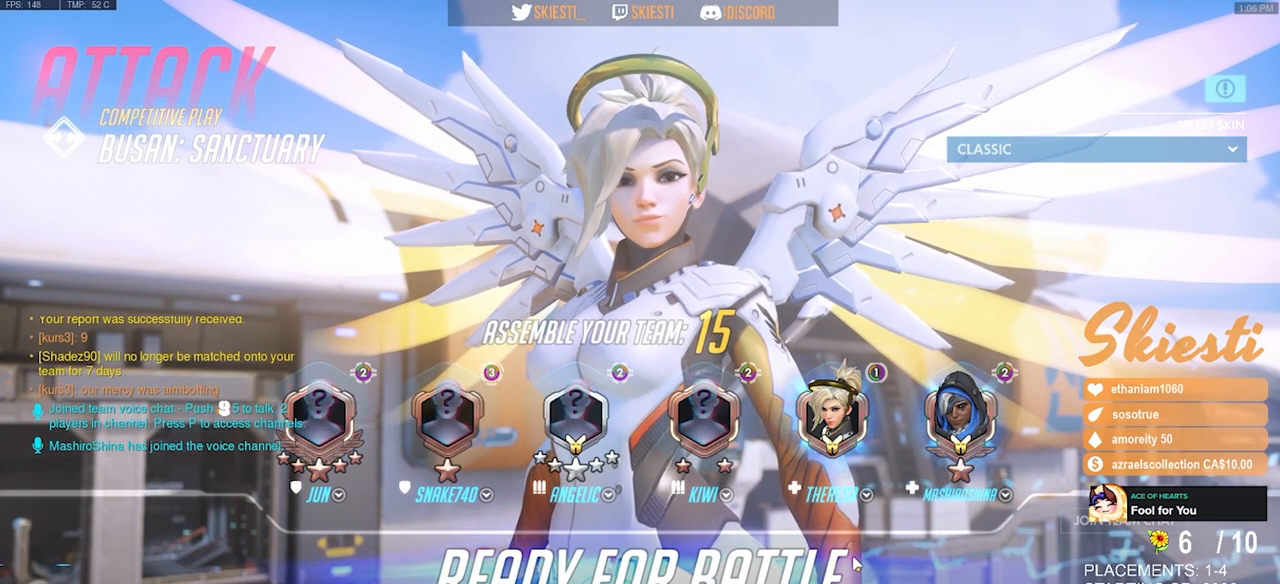
{"keys": [], "mouse": [], "events": []}
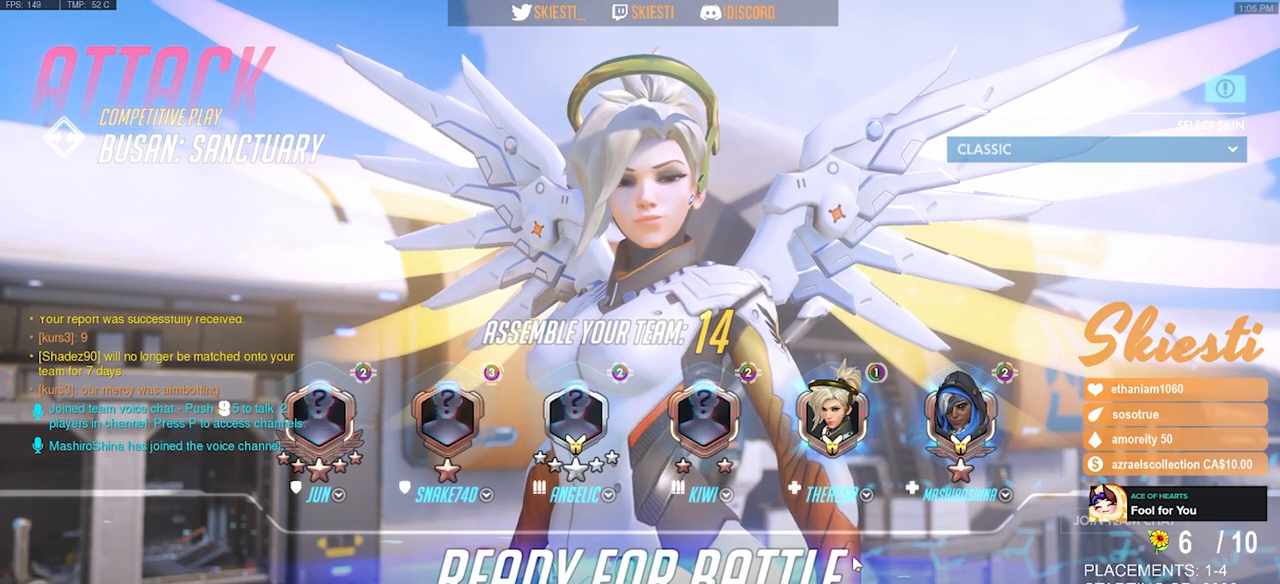
{"keys": [], "mouse": [], "events": []}
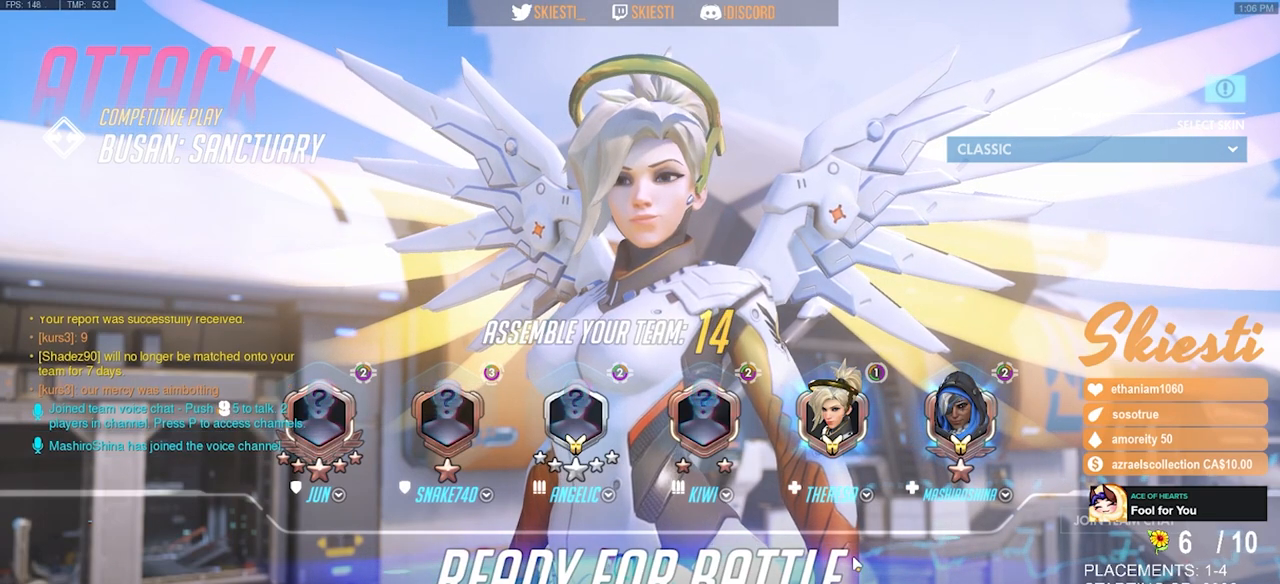
{"keys": [], "mouse": [], "events": []}
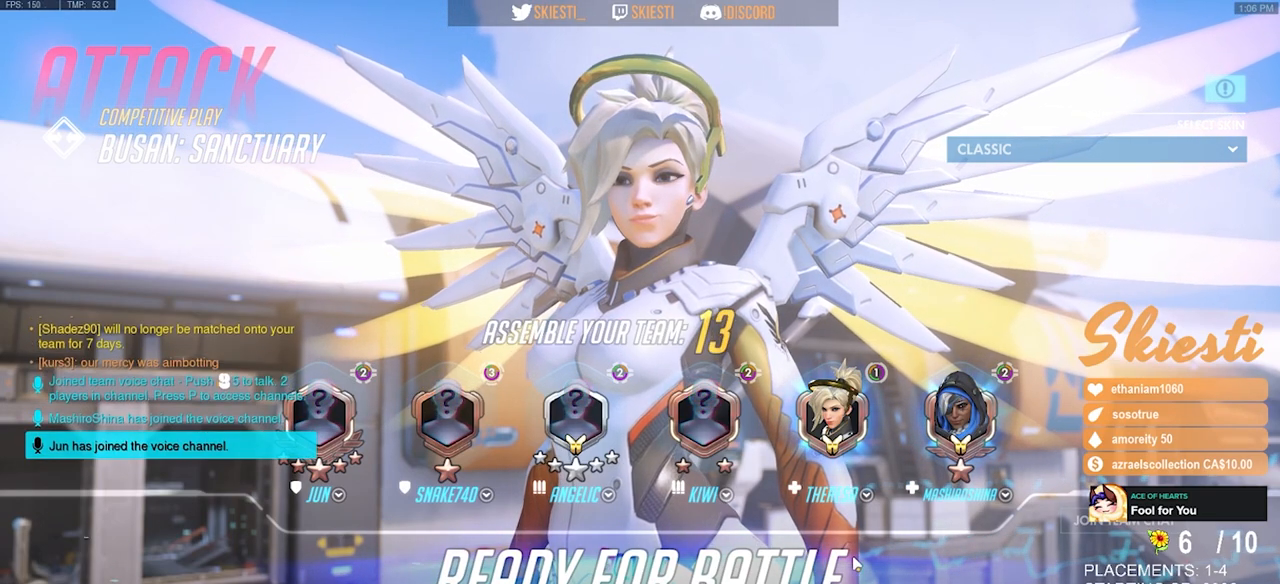
{"keys": [], "mouse": [], "events": []}
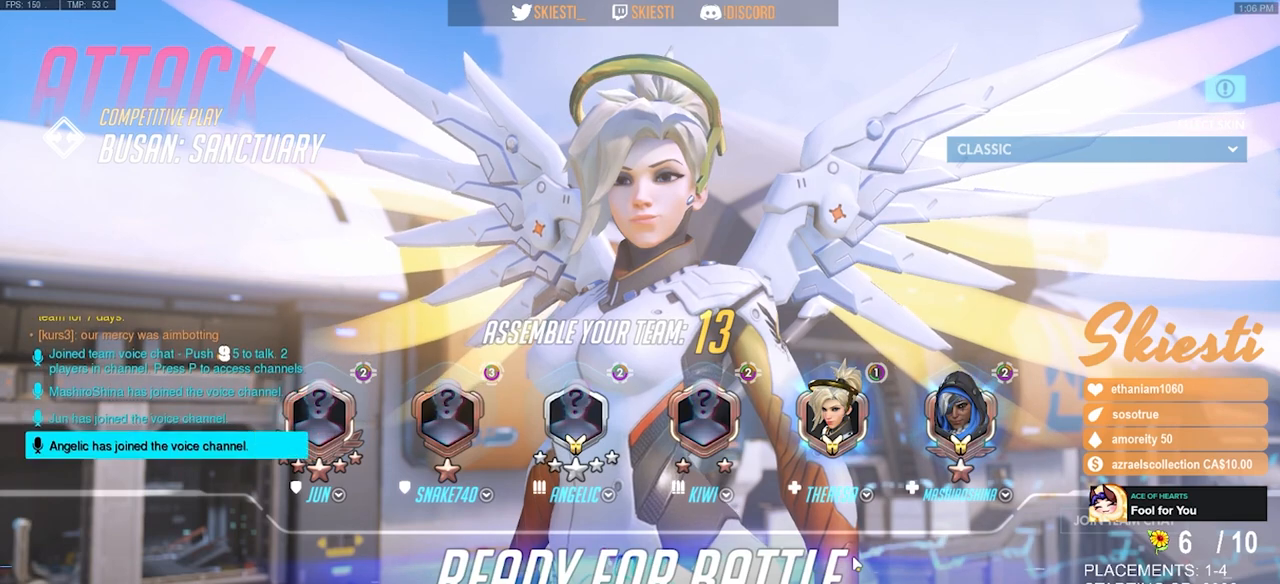
{"keys": [], "mouse": [], "events": [[50, "mouse_left", "down"], [217, "mouse_left", "up"]]}
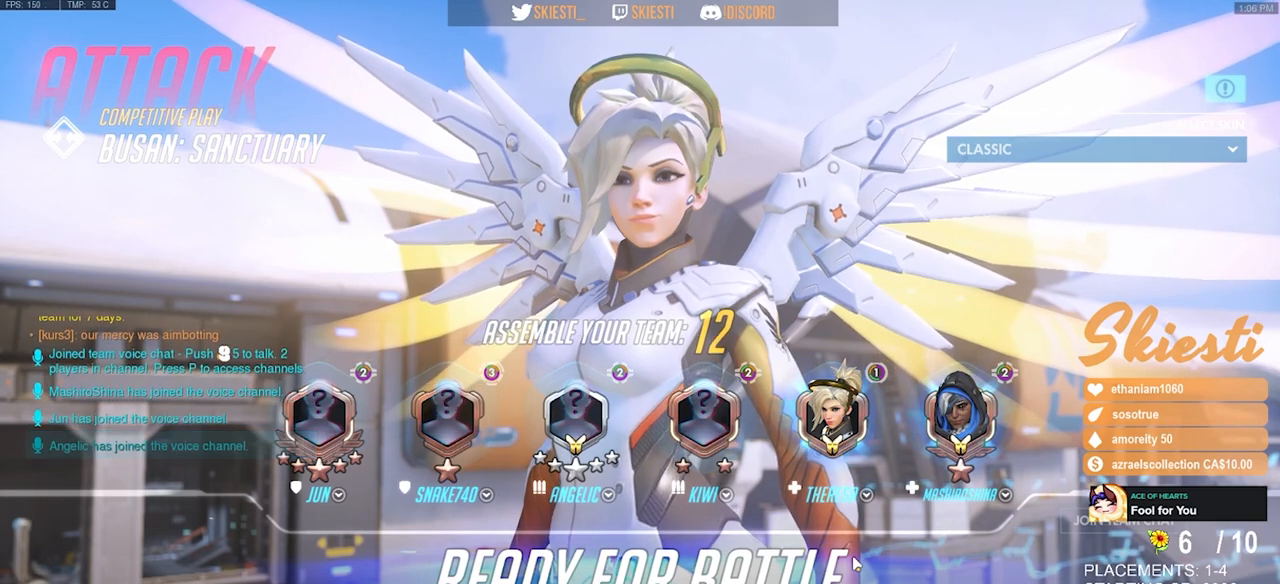
{"keys": [], "mouse": [], "events": []}
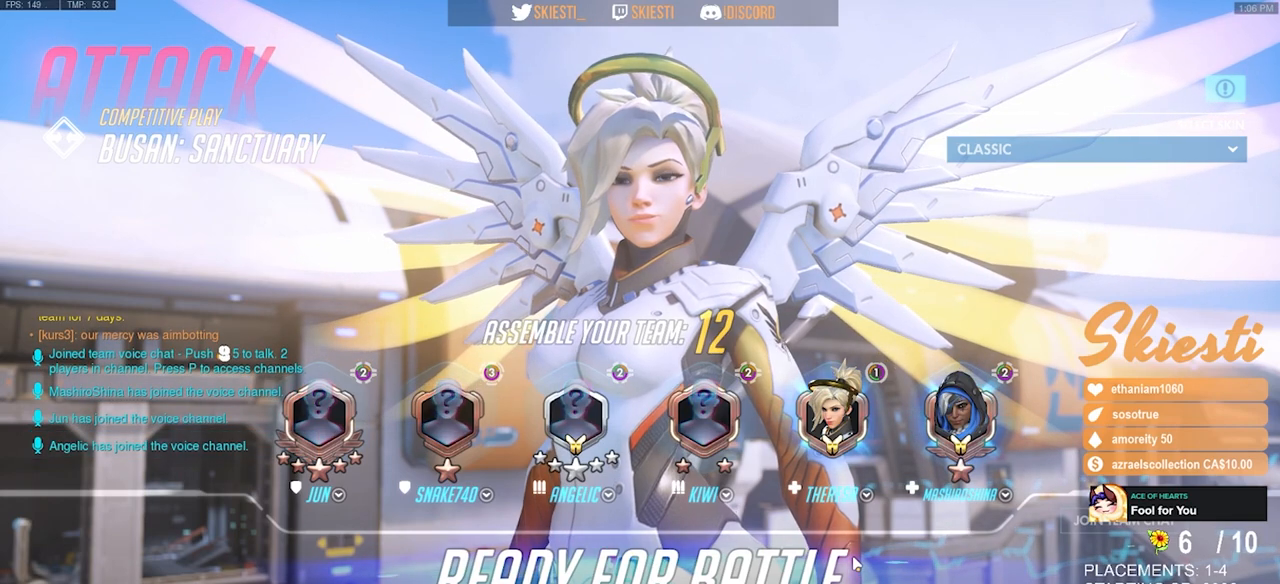
{"keys": [], "mouse": ["mb4"], "events": [[100, "mouse_mb4", "down"]]}
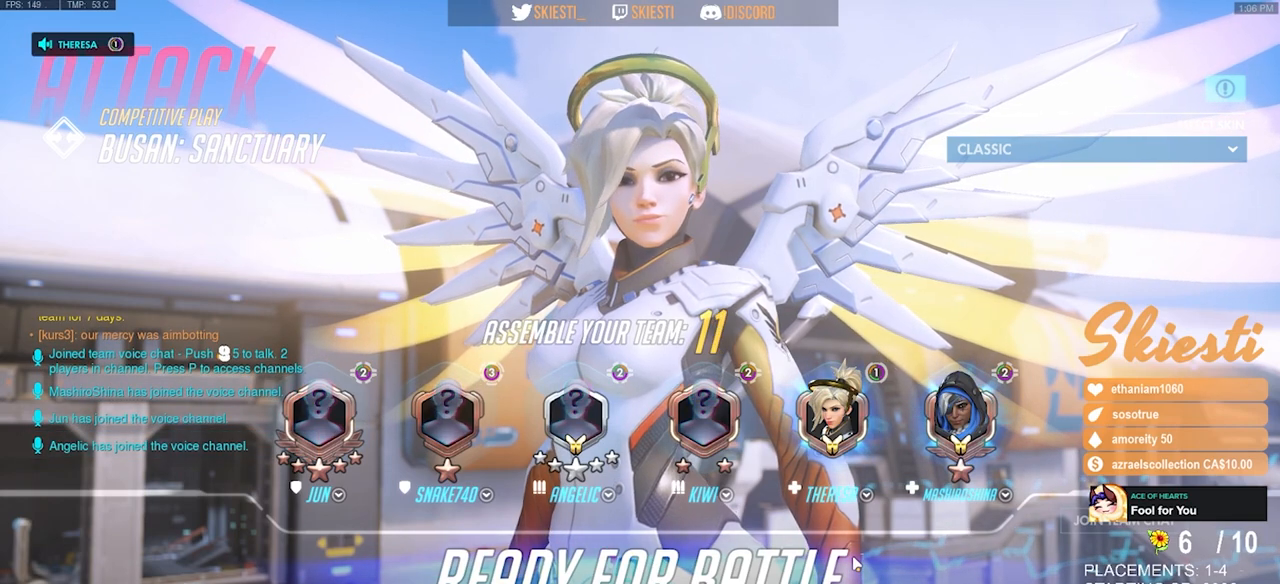
{"keys": [], "mouse": [], "events": [[300, "mouse_mb4", "up"]]}